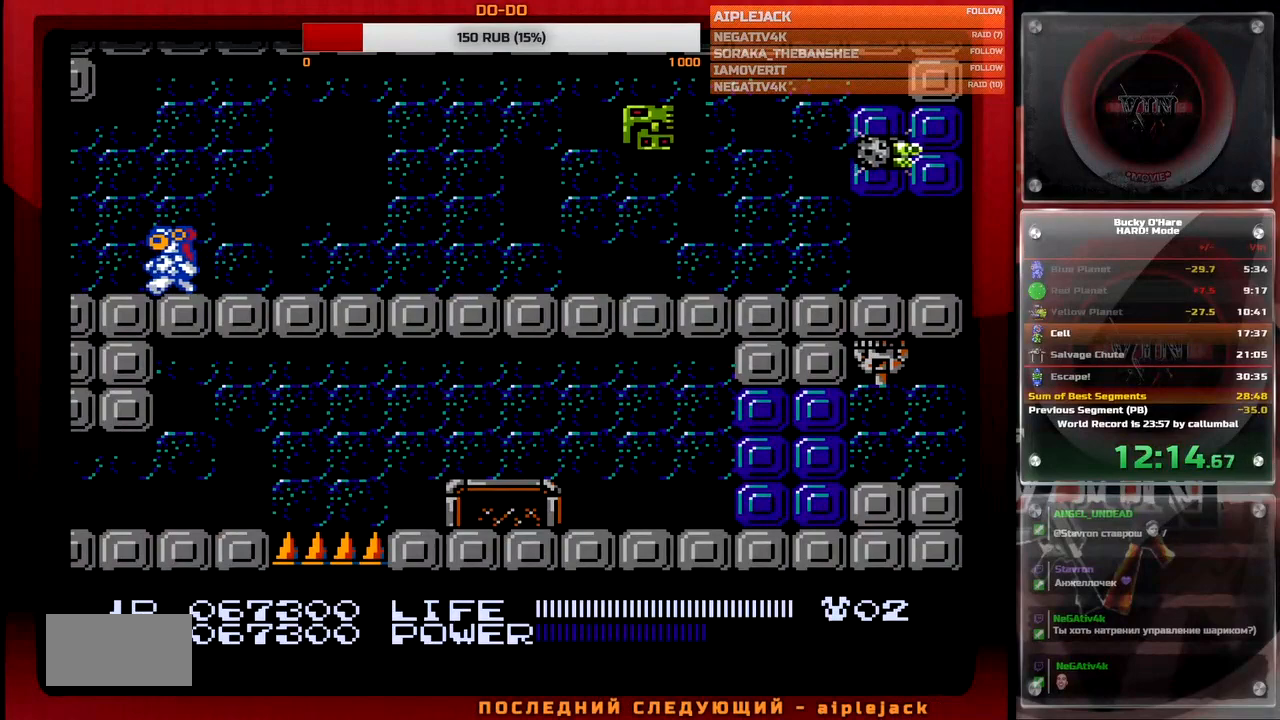
Gameplay with a controller (Nintendo layout); each line is a JSON object with the inputs held at the frame after it. "events" lists button and stick changes between this image and that frame as [ms after this image, input, new state], when the widget could be followed in between. Not read: L3 R3.
{"buttons": ["DPAD_LEFT"], "events": []}
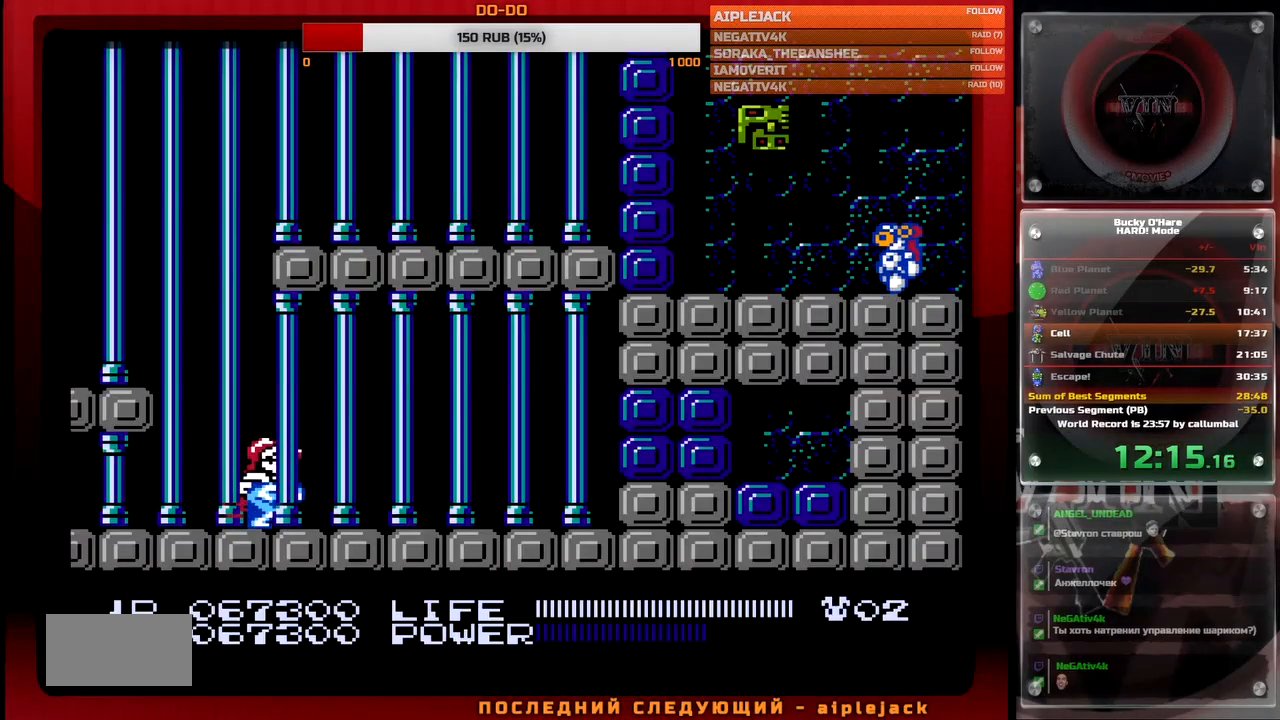
{"buttons": ["DPAD_LEFT"], "events": [[233, "A", "down"], [333, "A", "up"], [417, "B", "down"], [483, "B", "up"]]}
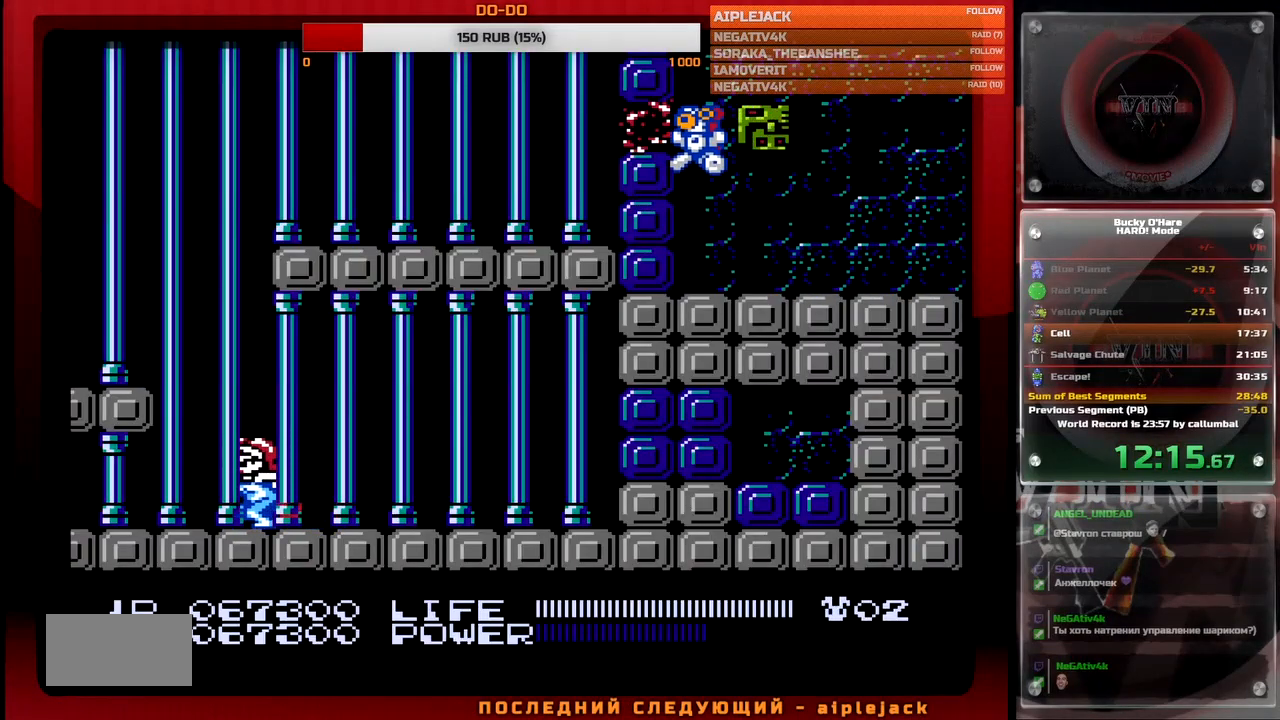
{"buttons": [], "events": [[50, "B", "down"], [50, "DPAD_LEFT", "up"], [133, "B", "up"], [400, "B", "down"], [450, "B", "up"]]}
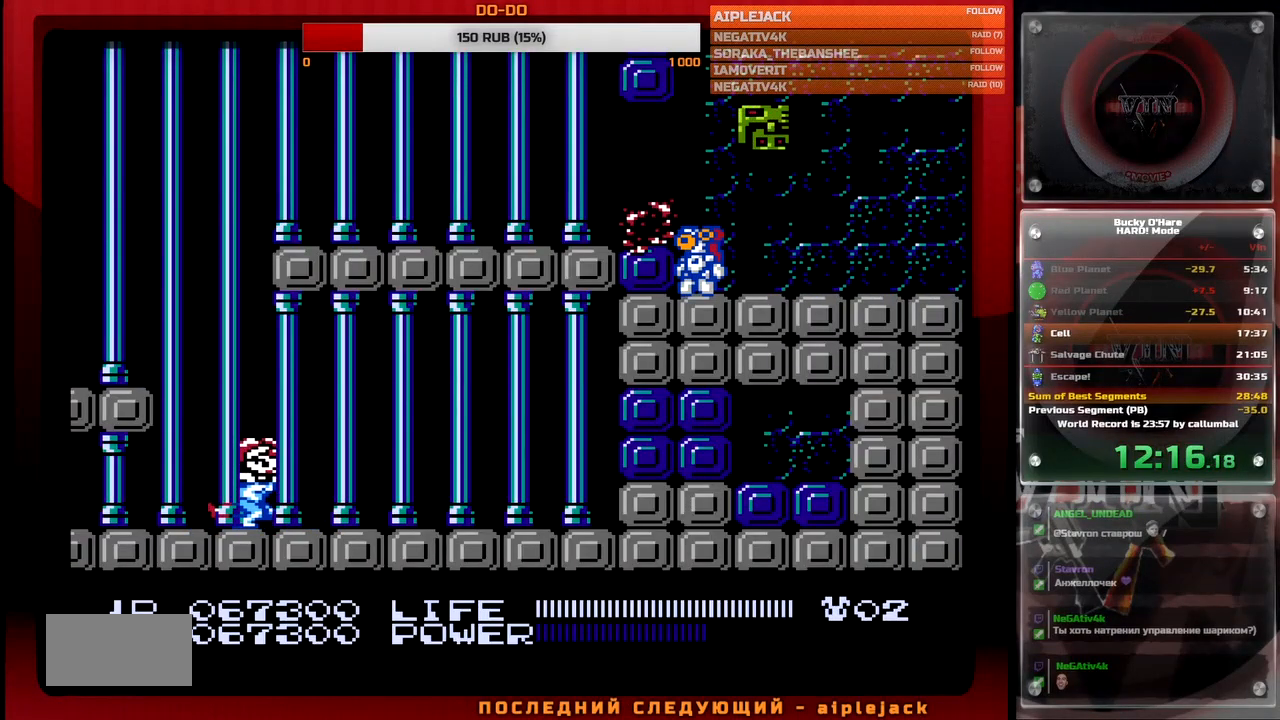
{"buttons": ["DPAD_LEFT"], "events": [[100, "A", "down"], [117, "DPAD_LEFT", "down"], [150, "A", "up"]]}
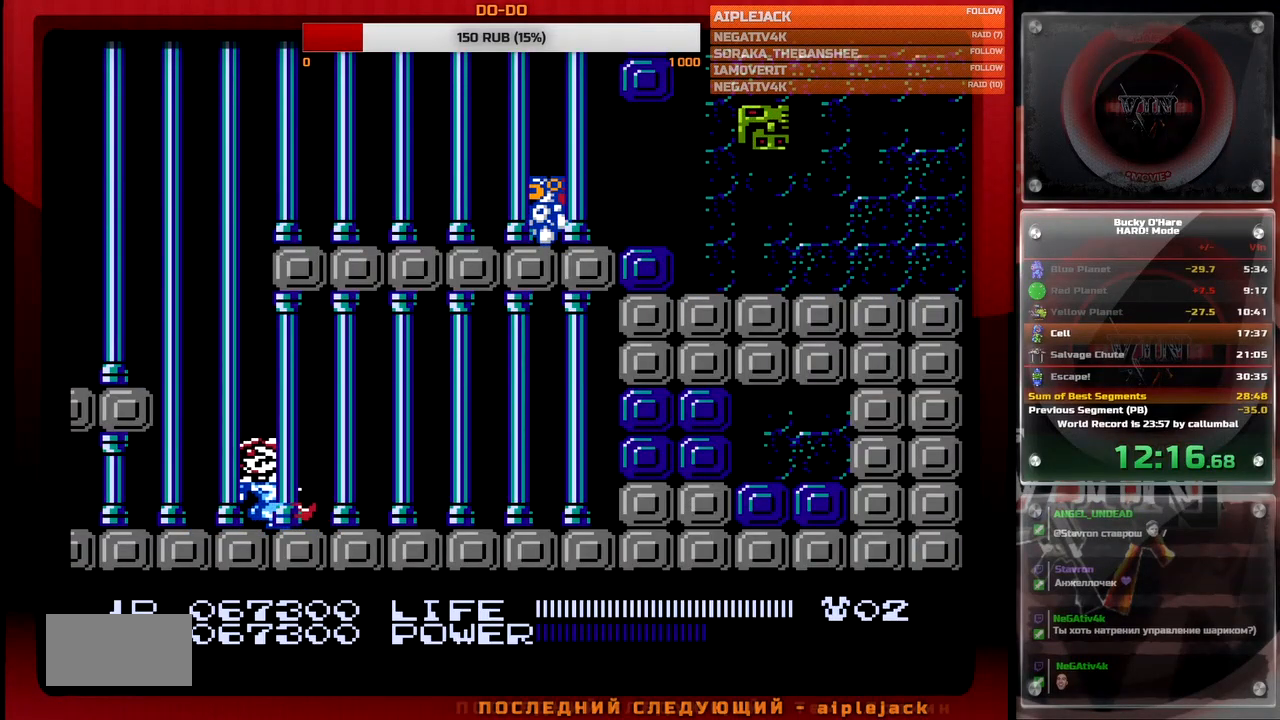
{"buttons": ["A", "DPAD_LEFT"], "events": [[450, "A", "down"]]}
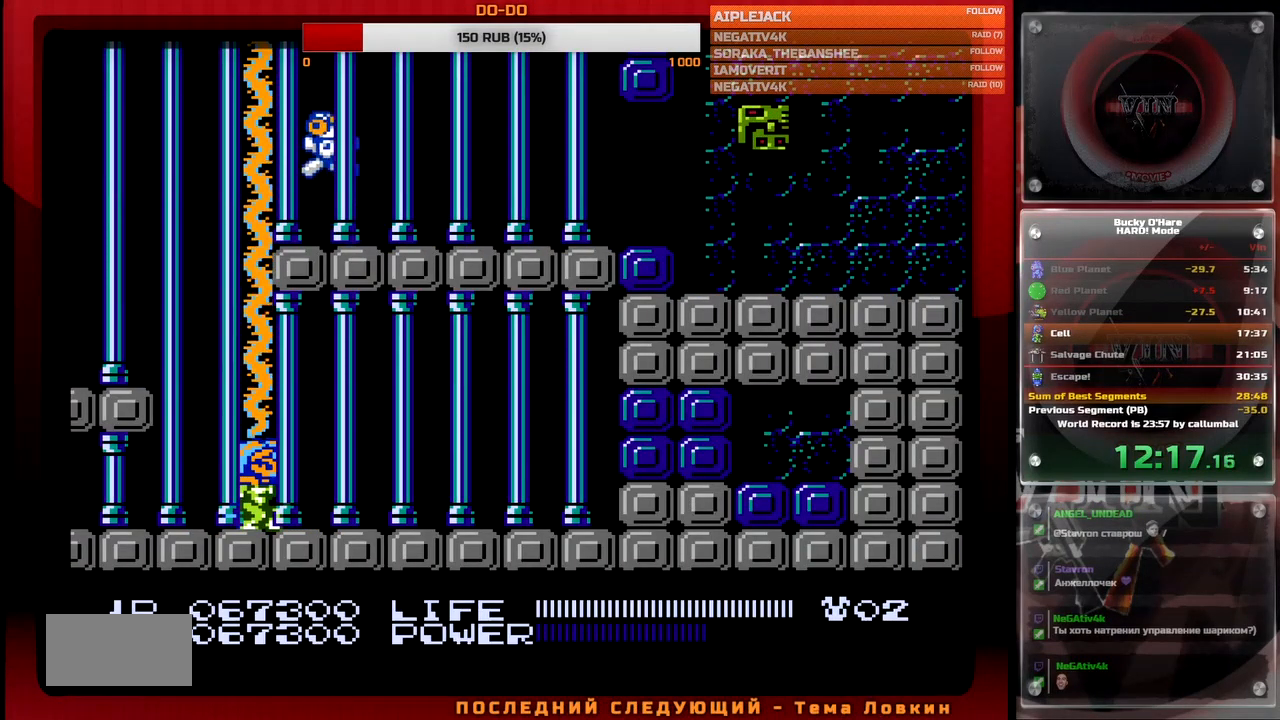
{"buttons": [], "events": [[400, "A", "up"], [500, "DPAD_LEFT", "up"]]}
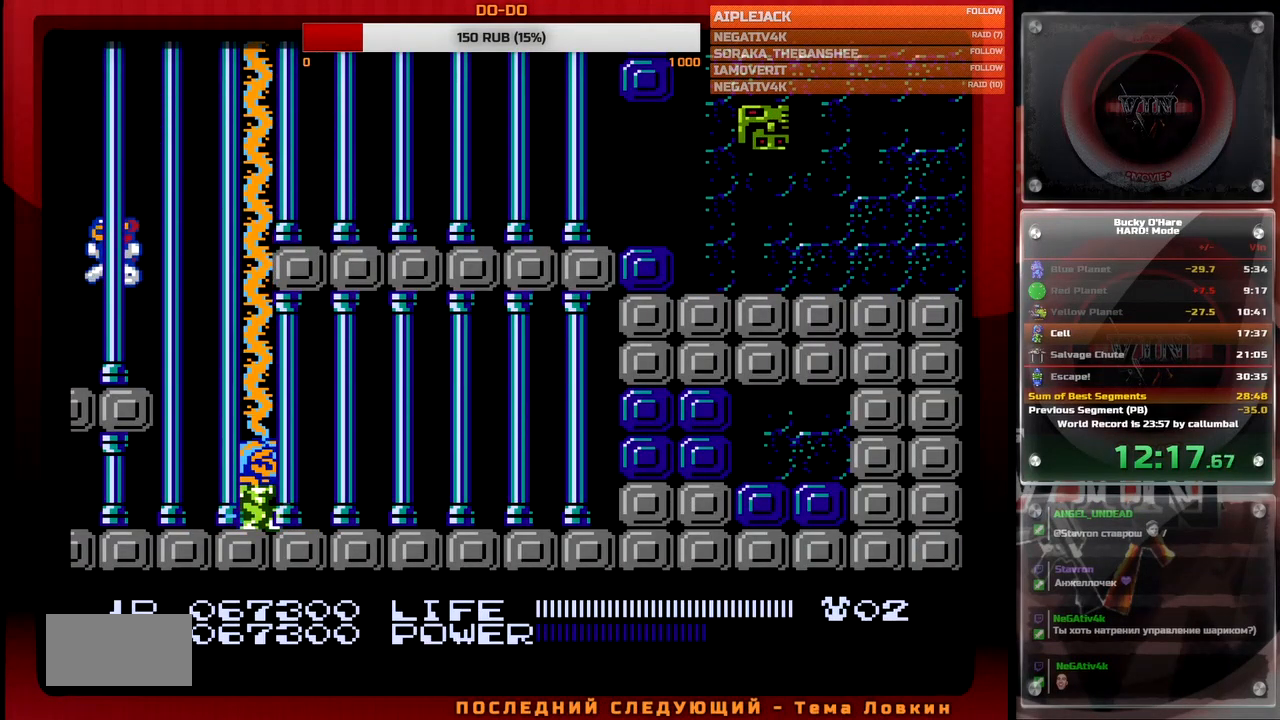
{"buttons": [], "events": [[250, "SELECT", "down"], [350, "SELECT", "up"]]}
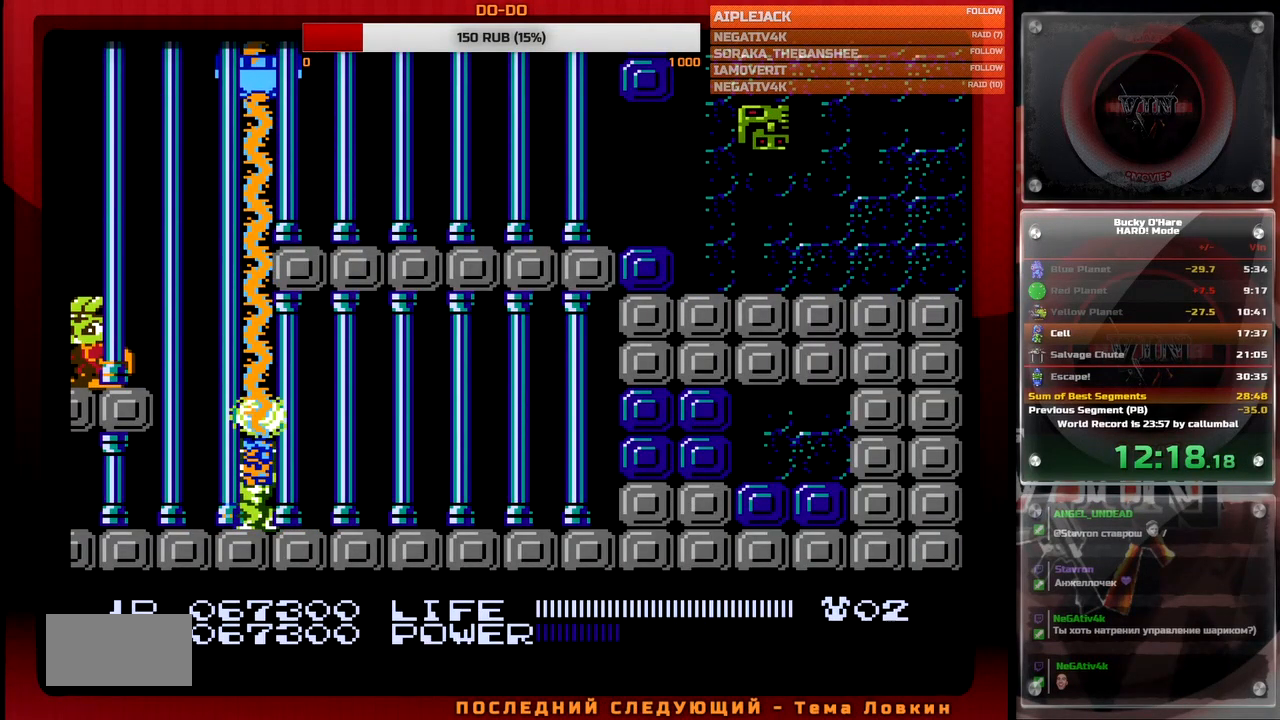
{"buttons": ["A", "DPAD_RIGHT"], "events": [[467, "DPAD_RIGHT", "down"], [500, "A", "down"]]}
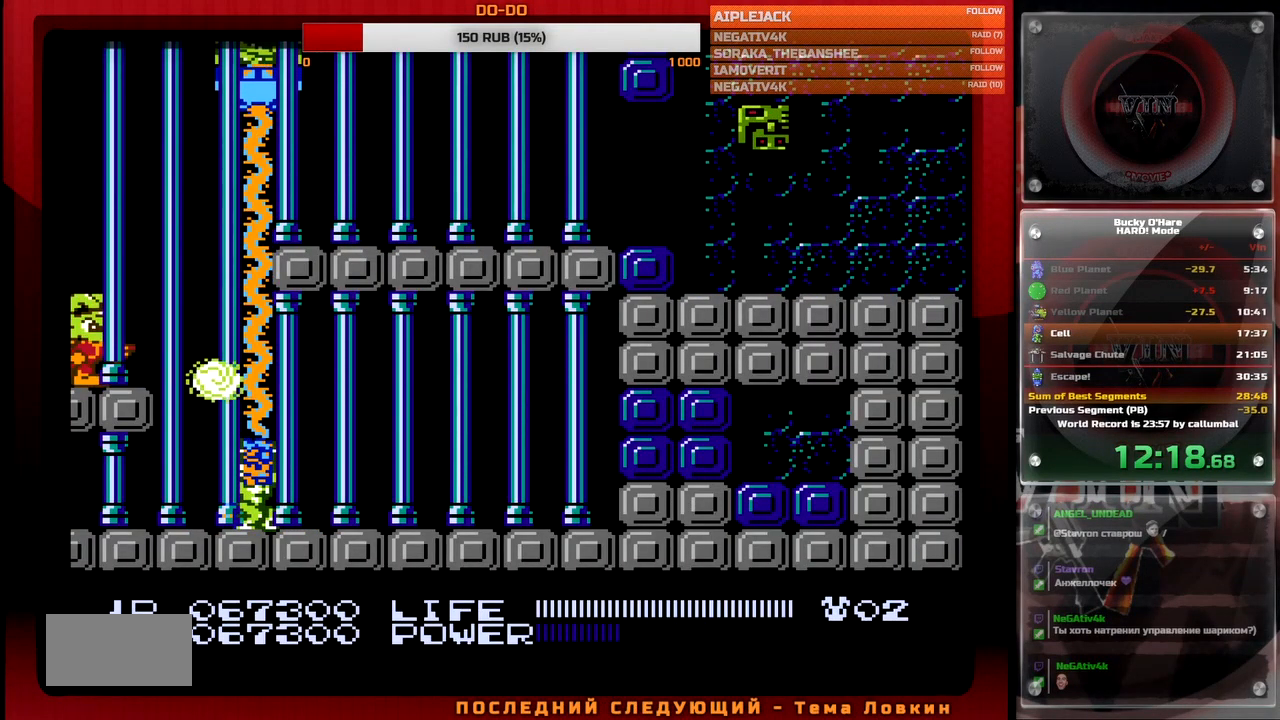
{"buttons": [], "events": [[183, "A", "up"], [300, "DPAD_RIGHT", "up"]]}
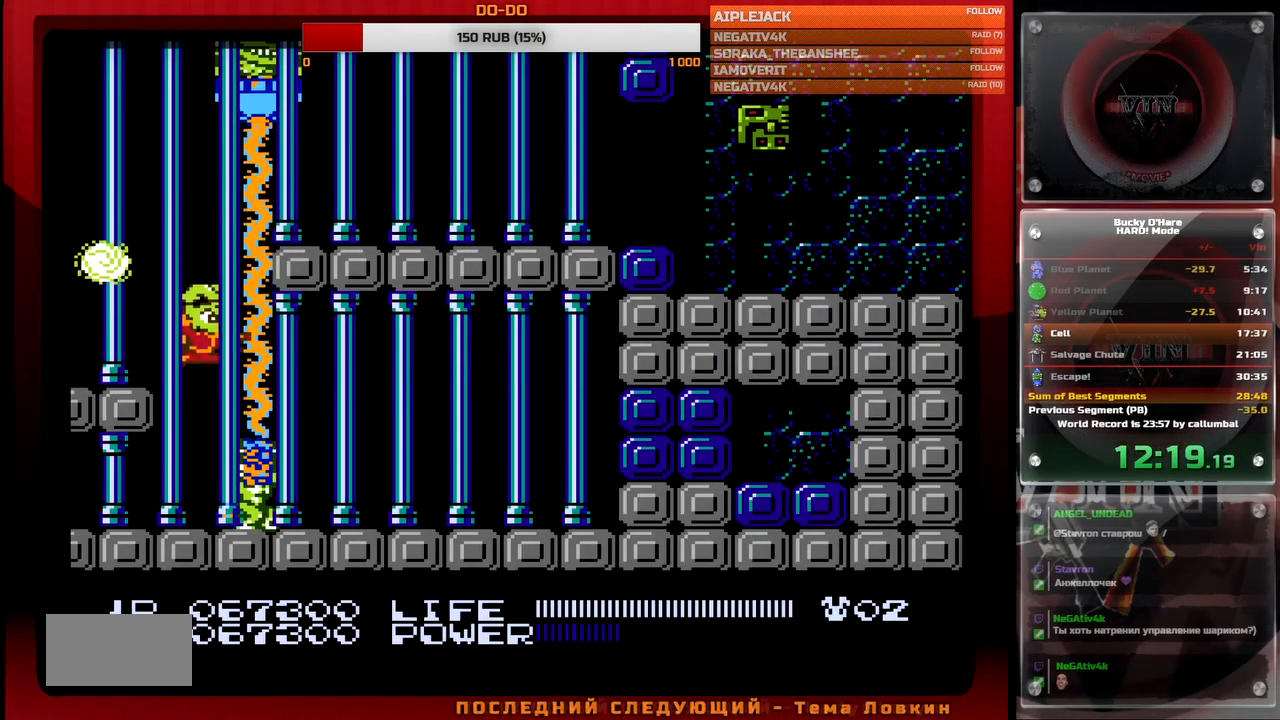
{"buttons": [], "events": [[83, "B", "down"], [133, "B", "up"], [150, "B", "down"], [200, "B", "up"], [267, "B", "down"], [350, "B", "up"]]}
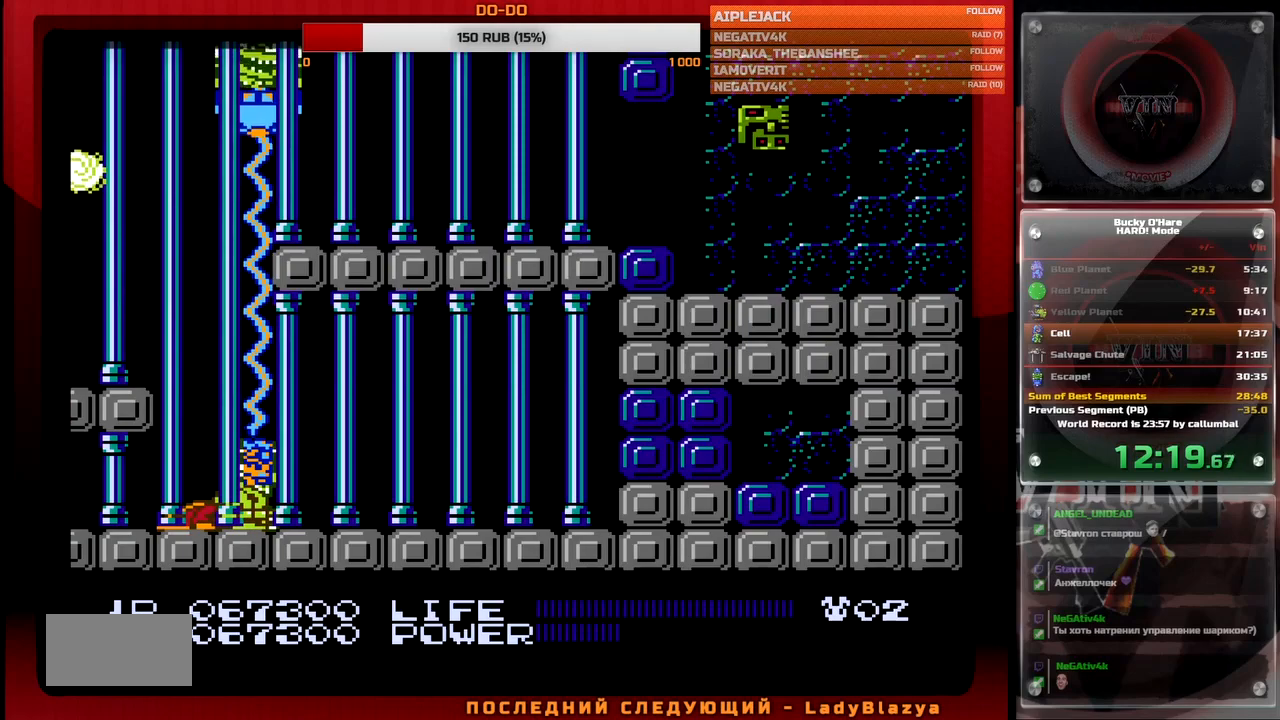
{"buttons": [], "events": []}
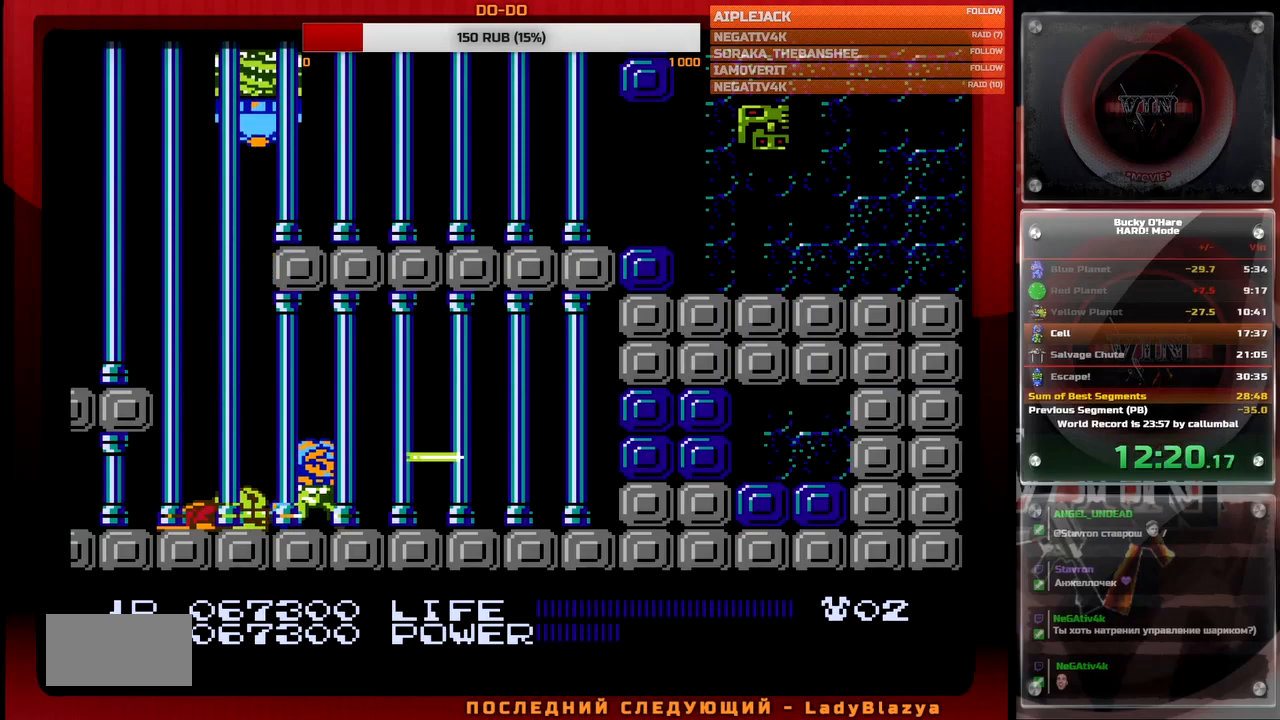
{"buttons": [], "events": []}
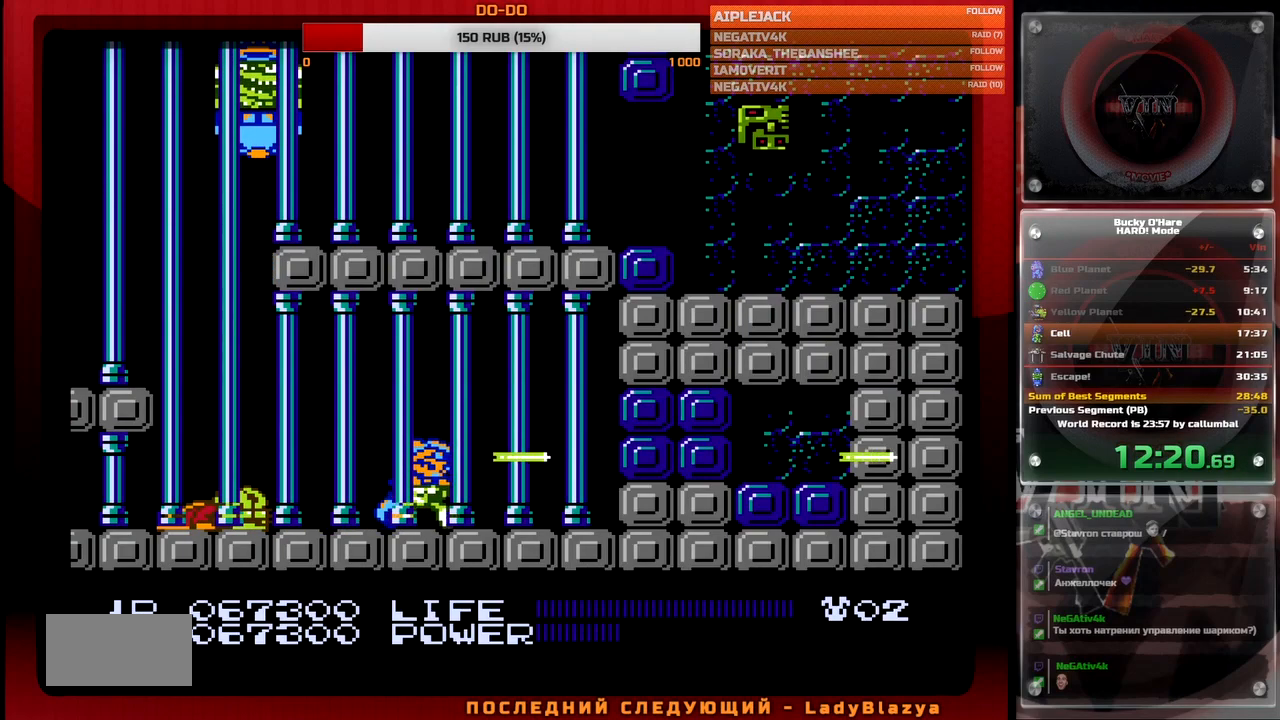
{"buttons": [], "events": []}
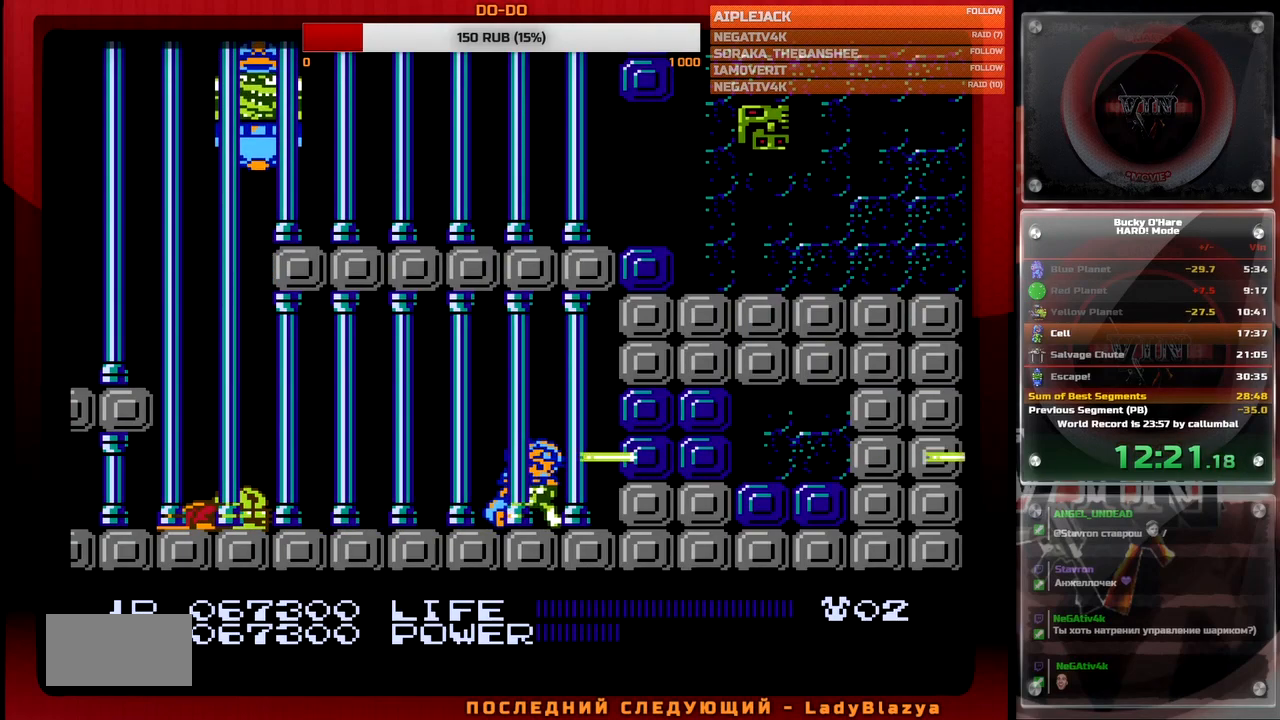
{"buttons": [], "events": []}
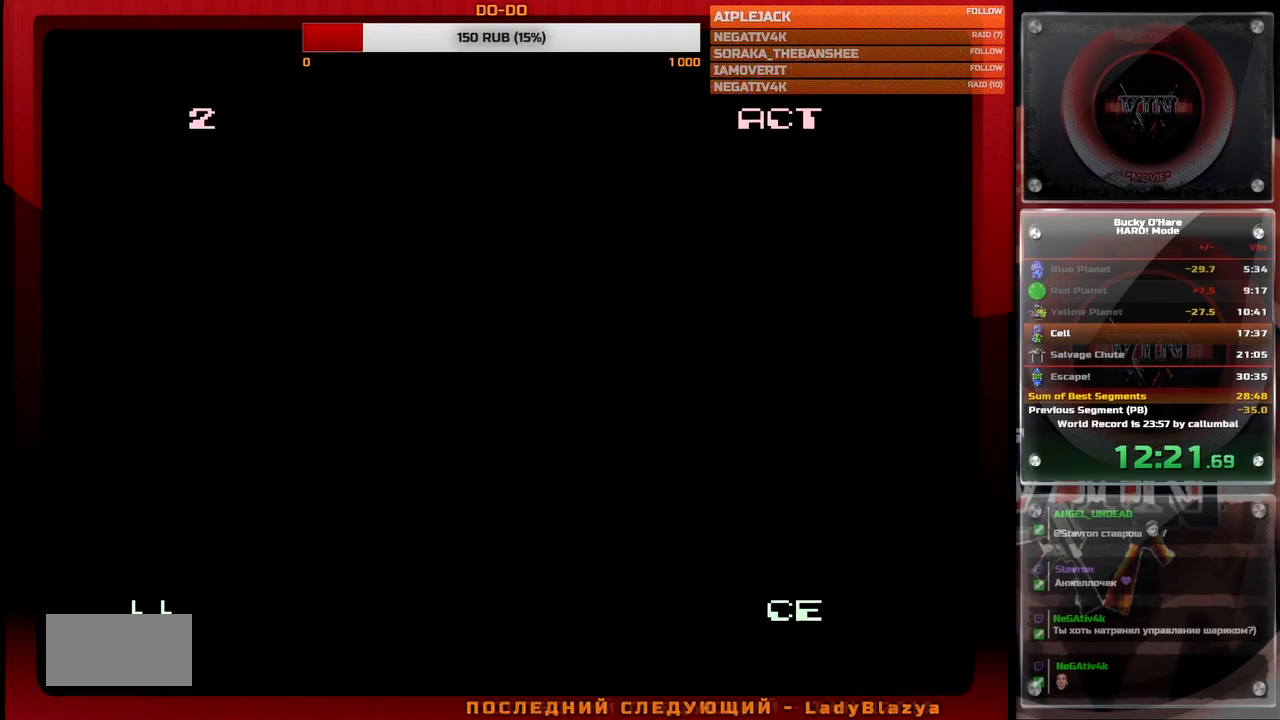
{"buttons": [], "events": []}
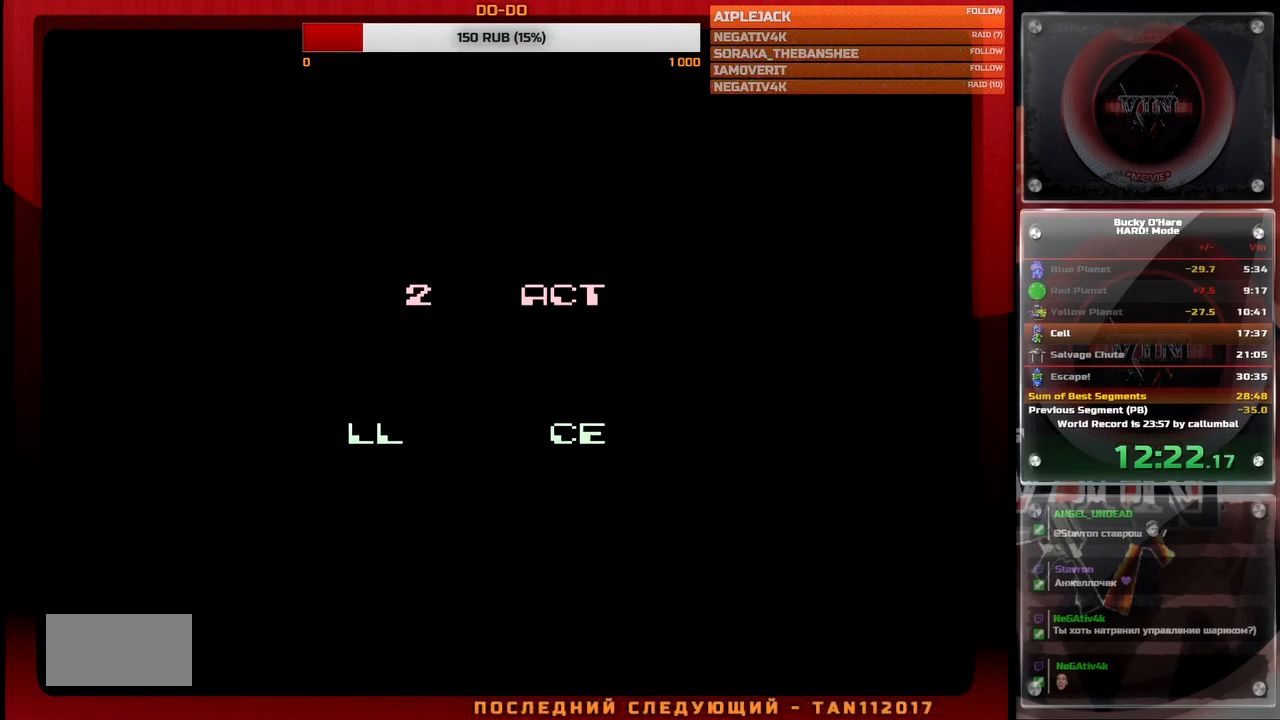
{"buttons": [], "events": []}
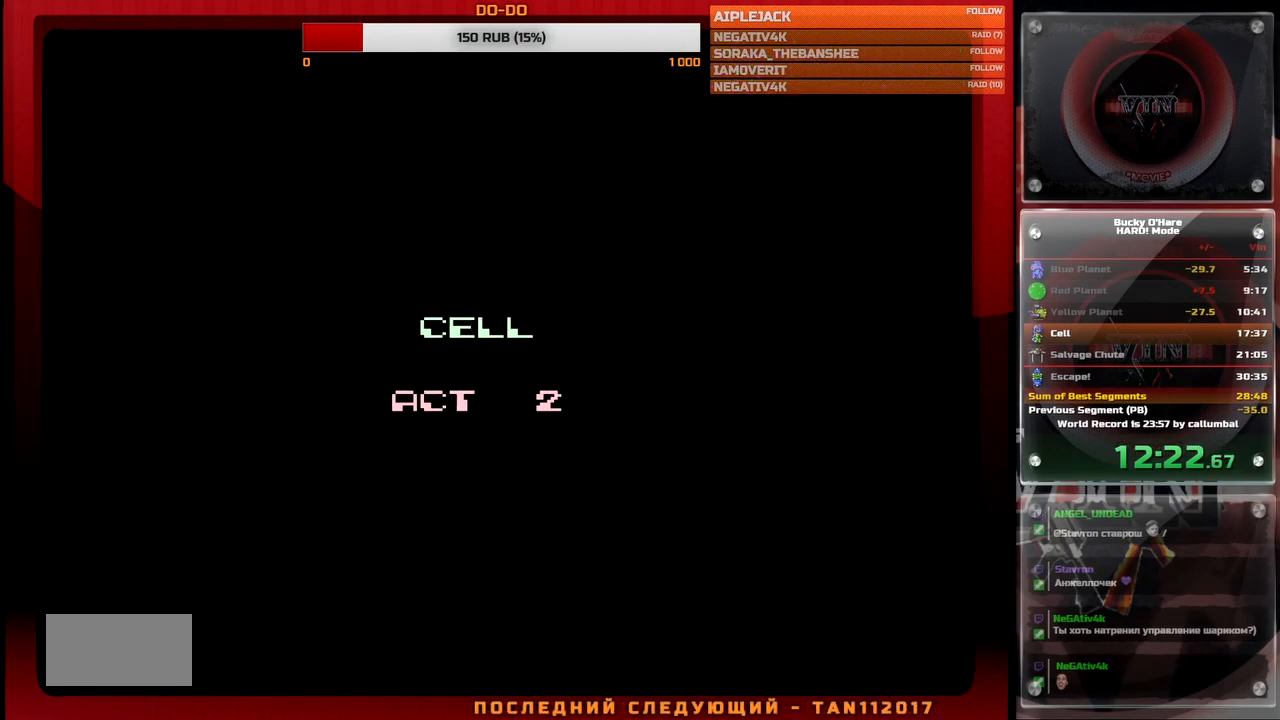
{"buttons": [], "events": []}
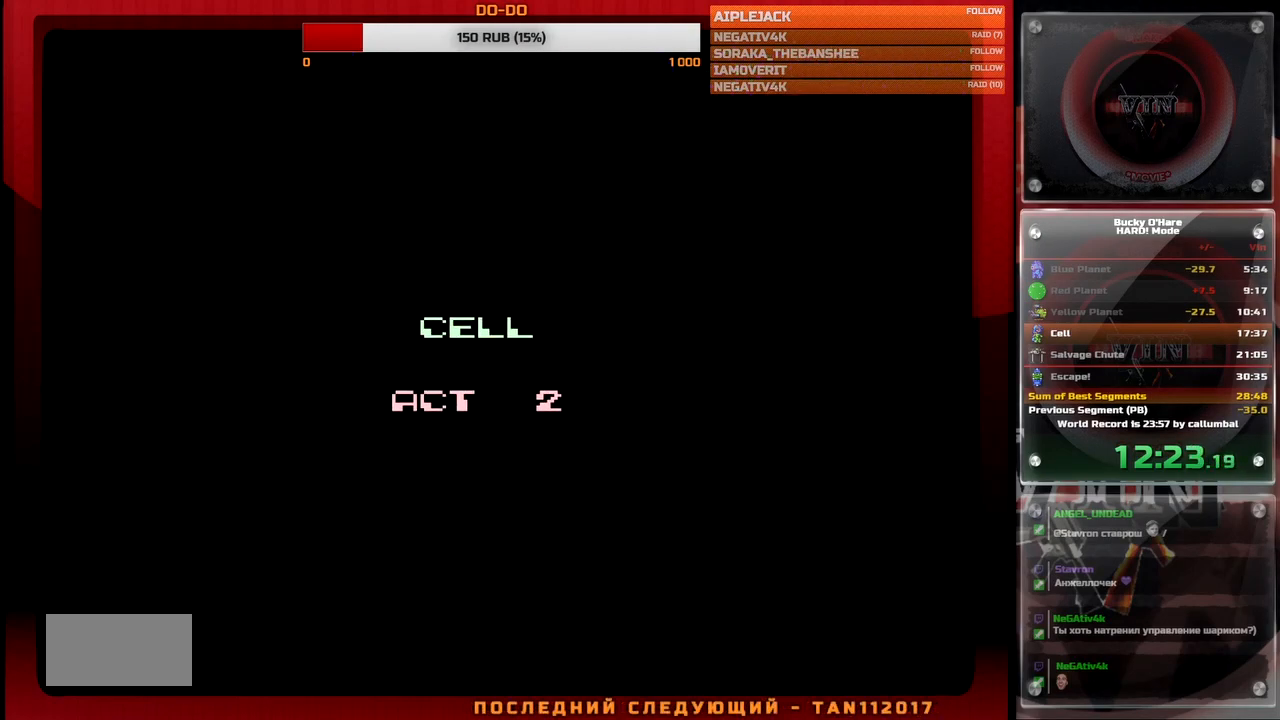
{"buttons": ["DPAD_LEFT"], "events": [[250, "DPAD_LEFT", "down"]]}
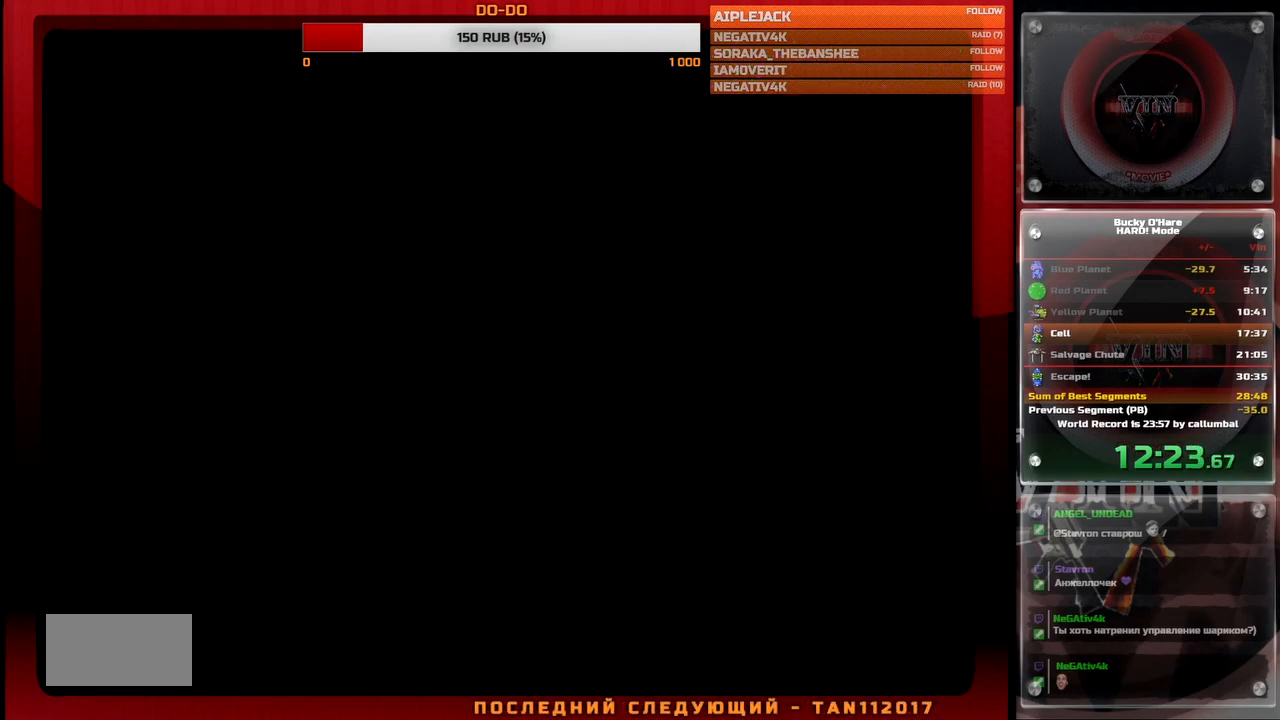
{"buttons": ["A", "DPAD_LEFT"], "events": [[167, "SELECT", "down"], [233, "SELECT", "up"], [433, "A", "down"]]}
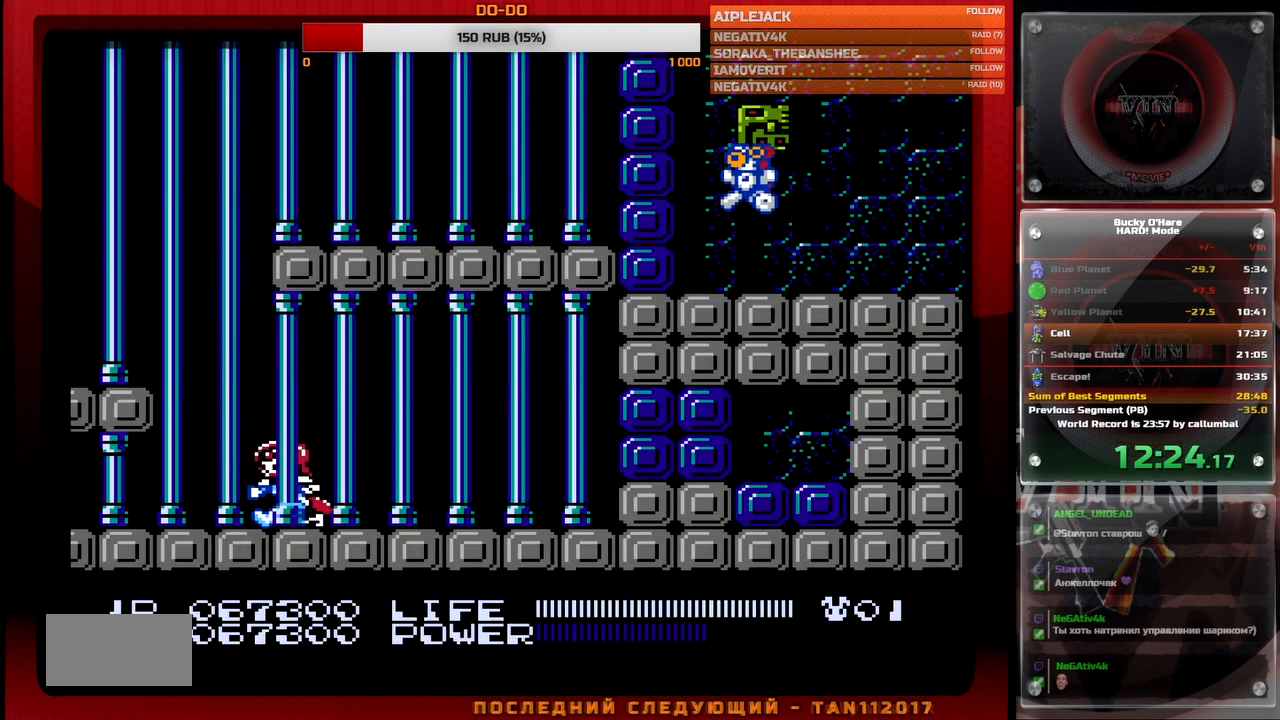
{"buttons": [], "events": [[33, "A", "up"], [133, "B", "down"], [183, "B", "up"], [267, "B", "down"], [283, "B", "up"], [350, "B", "down"], [350, "DPAD_LEFT", "up"], [383, "B", "up"]]}
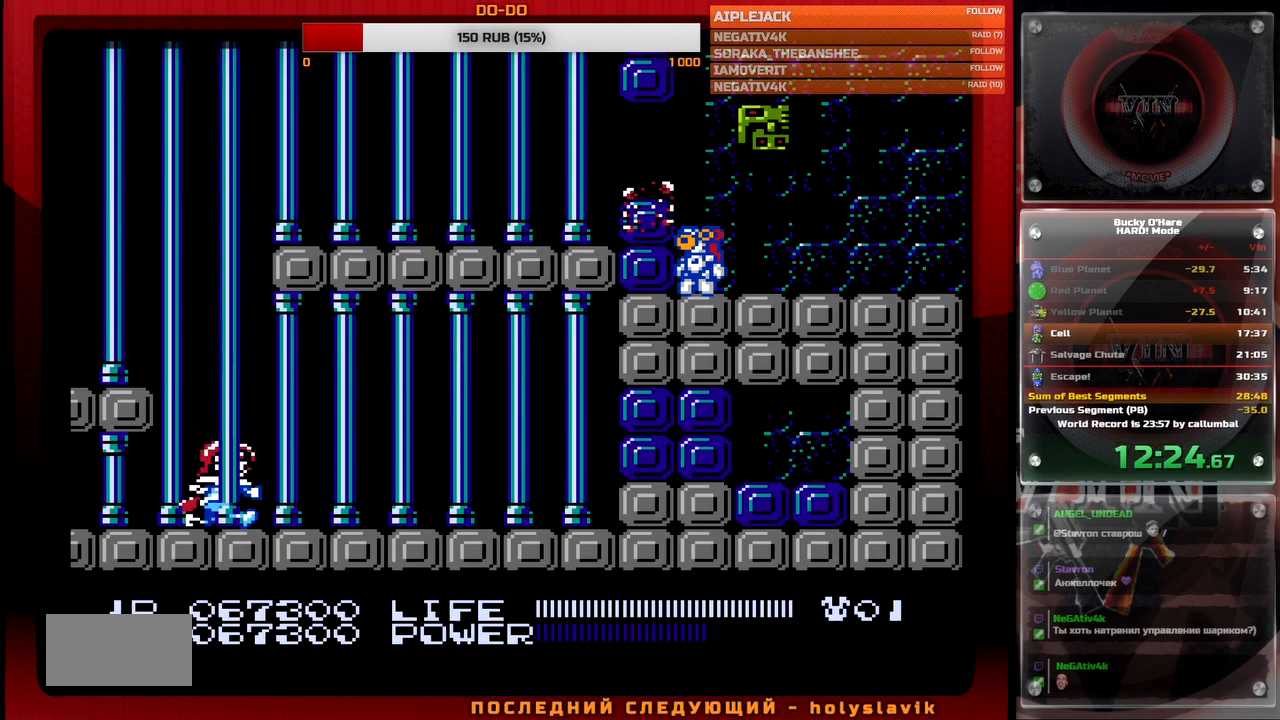
{"buttons": ["DPAD_LEFT"], "events": [[167, "B", "down"], [217, "B", "up"], [283, "DPAD_LEFT", "down"], [317, "A", "down"], [367, "A", "up"]]}
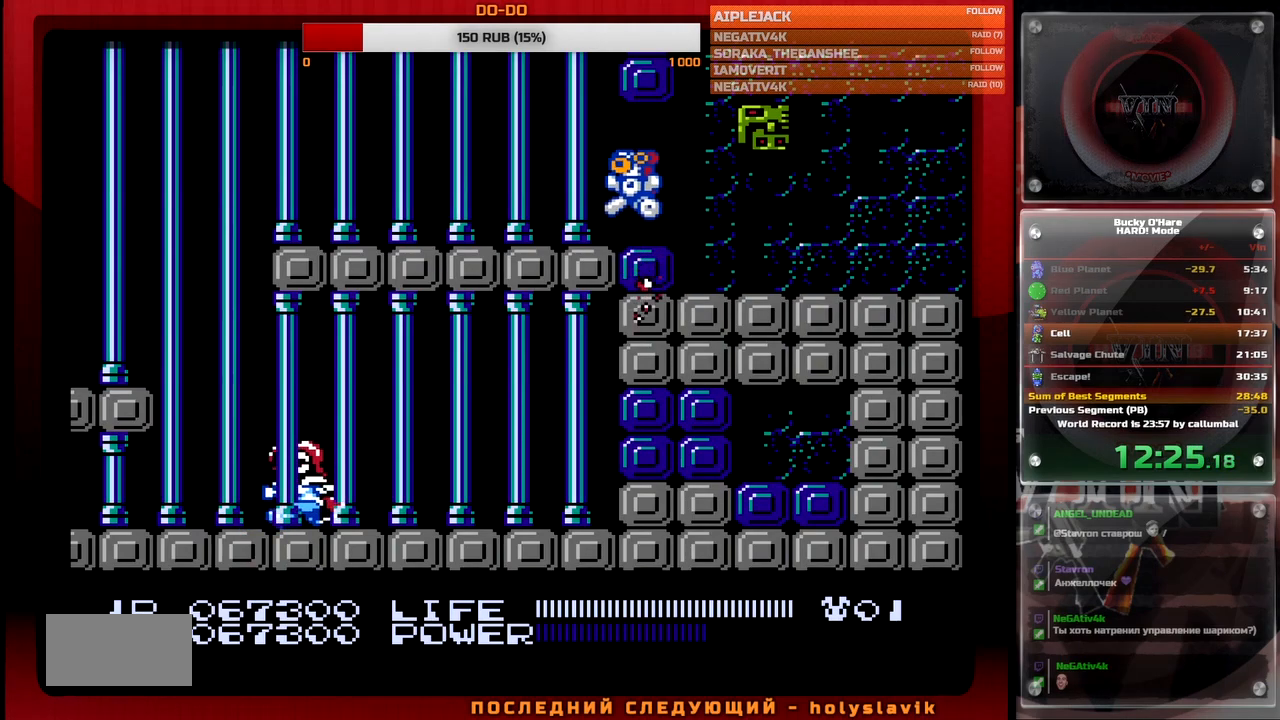
{"buttons": ["DPAD_LEFT"], "events": []}
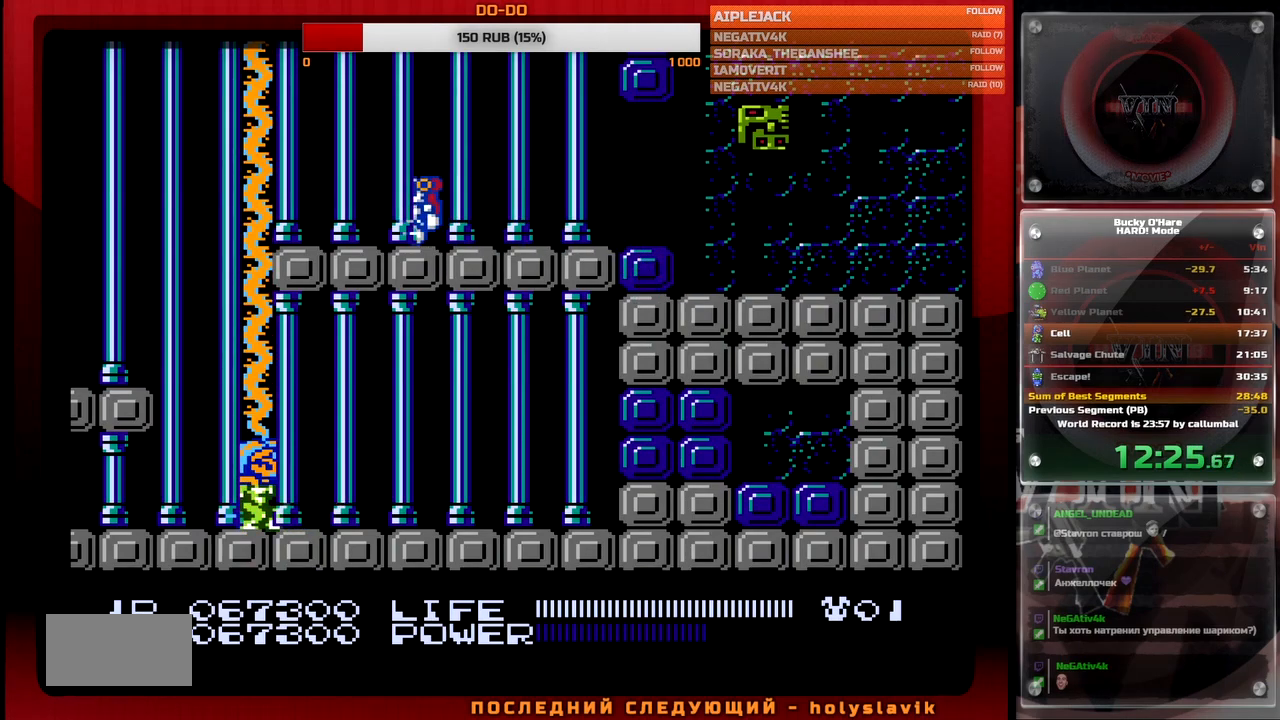
{"buttons": ["A", "DPAD_LEFT"], "events": [[150, "A", "down"]]}
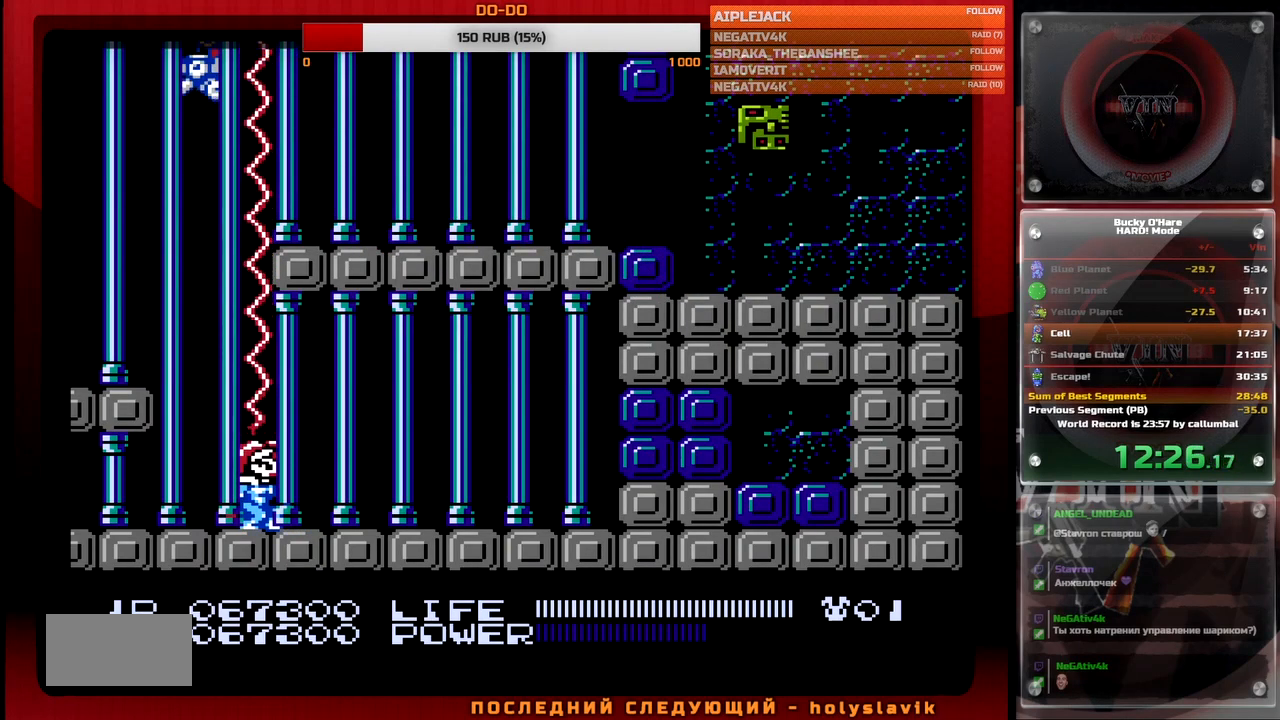
{"buttons": ["SELECT"], "events": [[100, "A", "up"], [217, "DPAD_LEFT", "up"], [467, "SELECT", "down"]]}
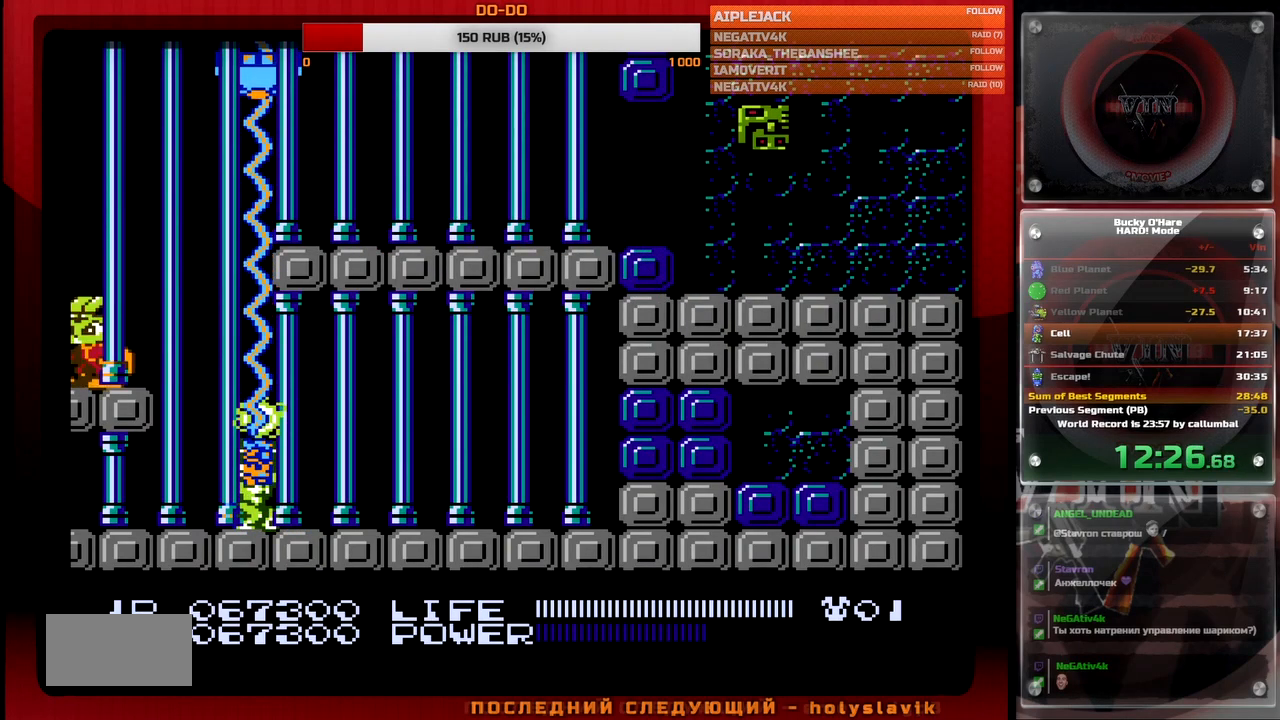
{"buttons": [], "events": [[83, "SELECT", "up"], [267, "DPAD_RIGHT", "down"], [333, "DPAD_RIGHT", "up"]]}
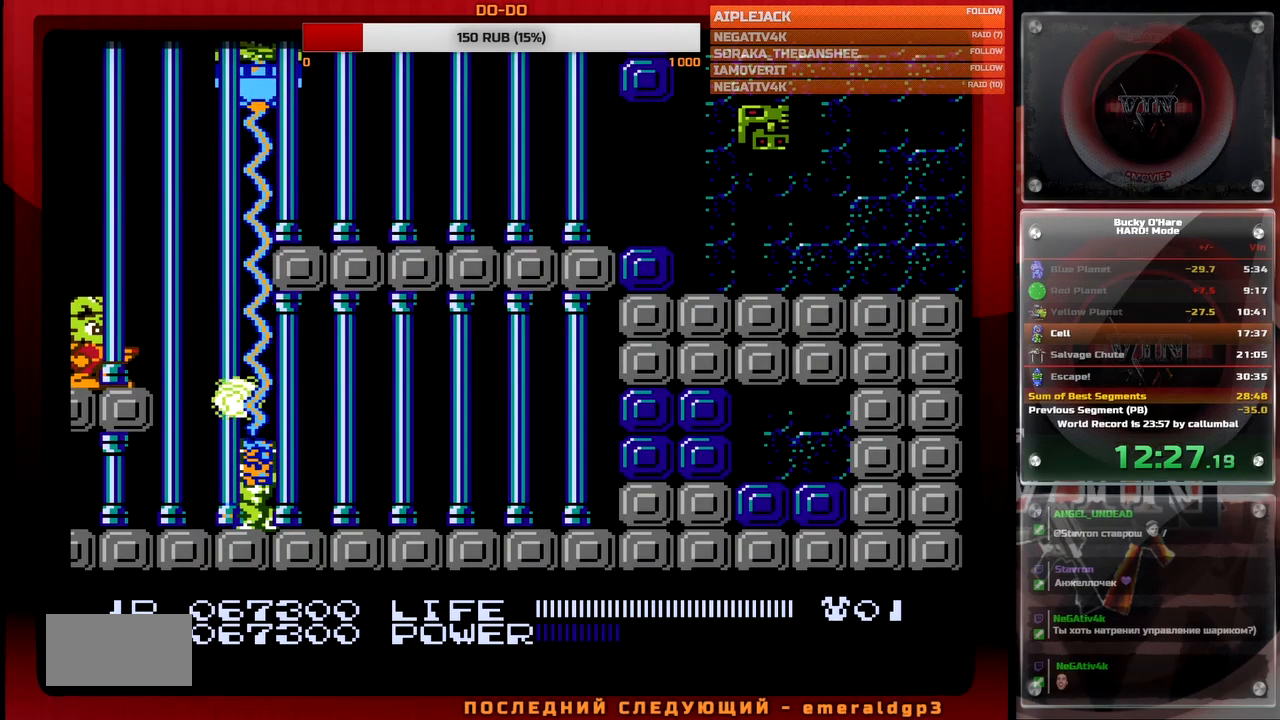
{"buttons": [], "events": [[167, "DPAD_RIGHT", "down"], [183, "A", "down"], [367, "A", "up"], [417, "DPAD_RIGHT", "up"]]}
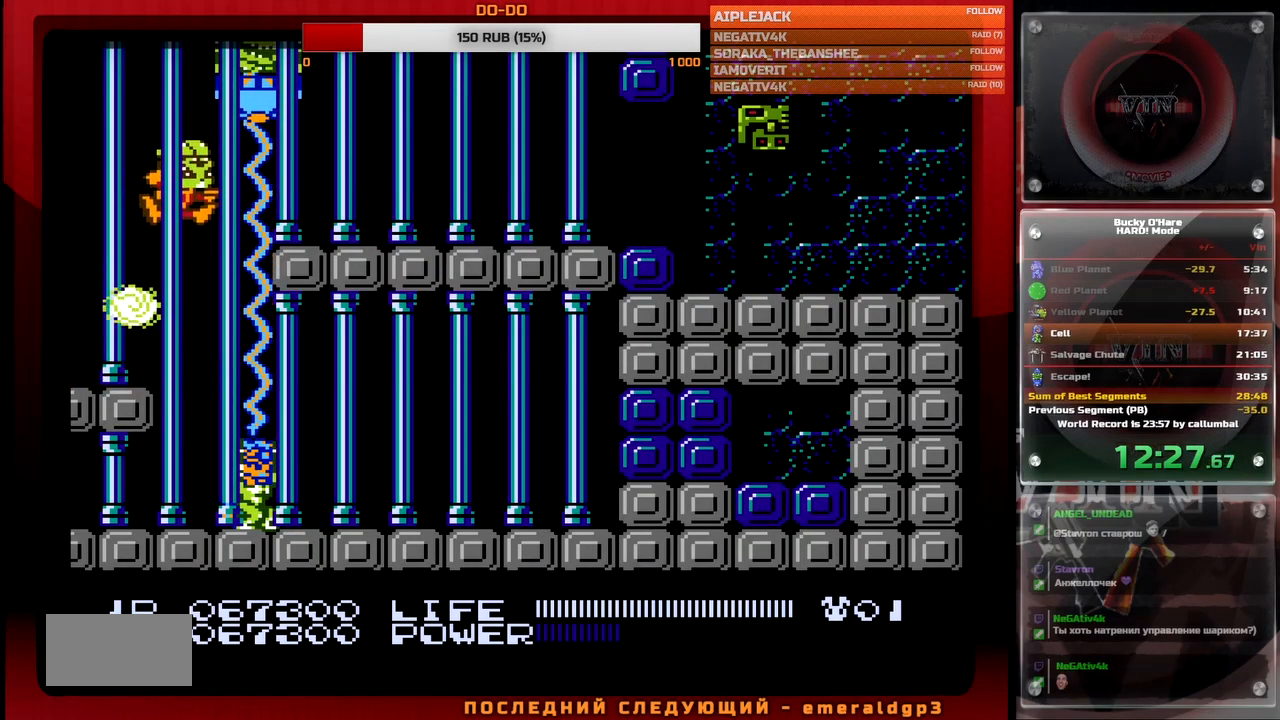
{"buttons": ["B"], "events": [[250, "B", "down"], [300, "B", "up"], [350, "B", "down"], [400, "B", "up"], [450, "B", "down"]]}
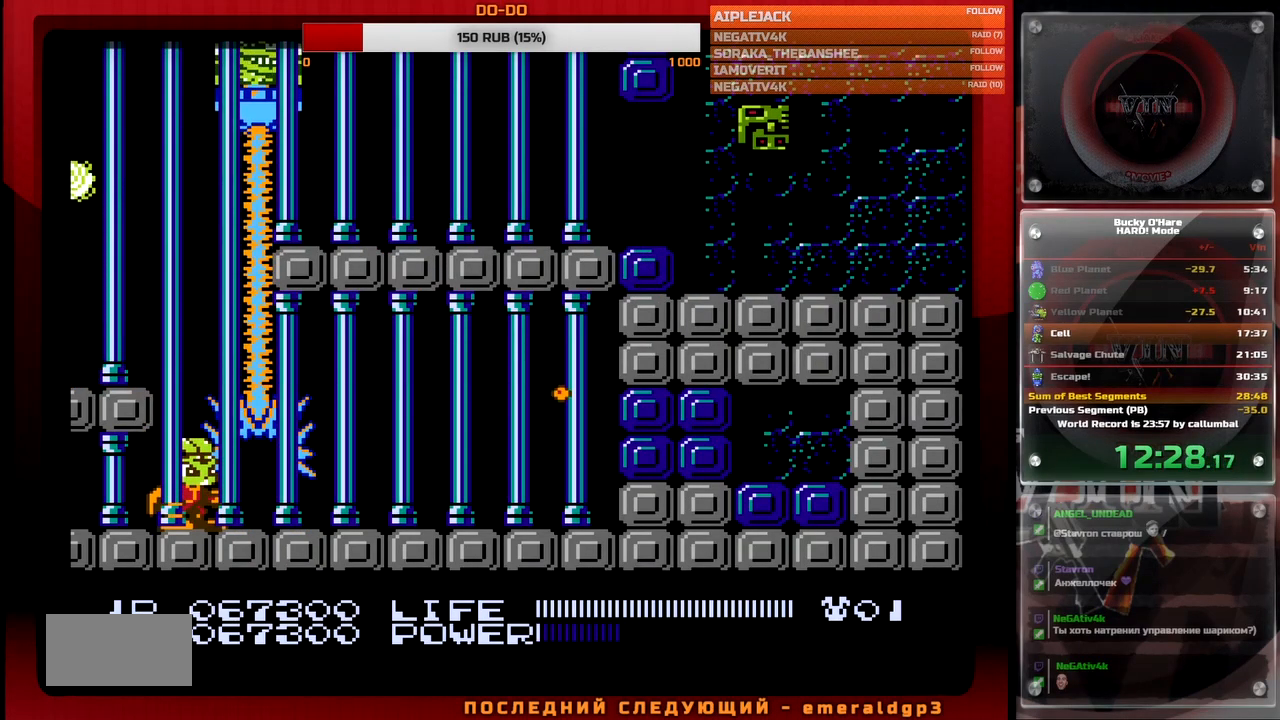
{"buttons": ["B"], "events": [[17, "B", "up"], [50, "B", "down"], [117, "B", "up"], [167, "B", "down"], [217, "B", "up"], [267, "B", "down"], [317, "B", "up"], [383, "B", "down"], [450, "B", "up"], [500, "B", "down"]]}
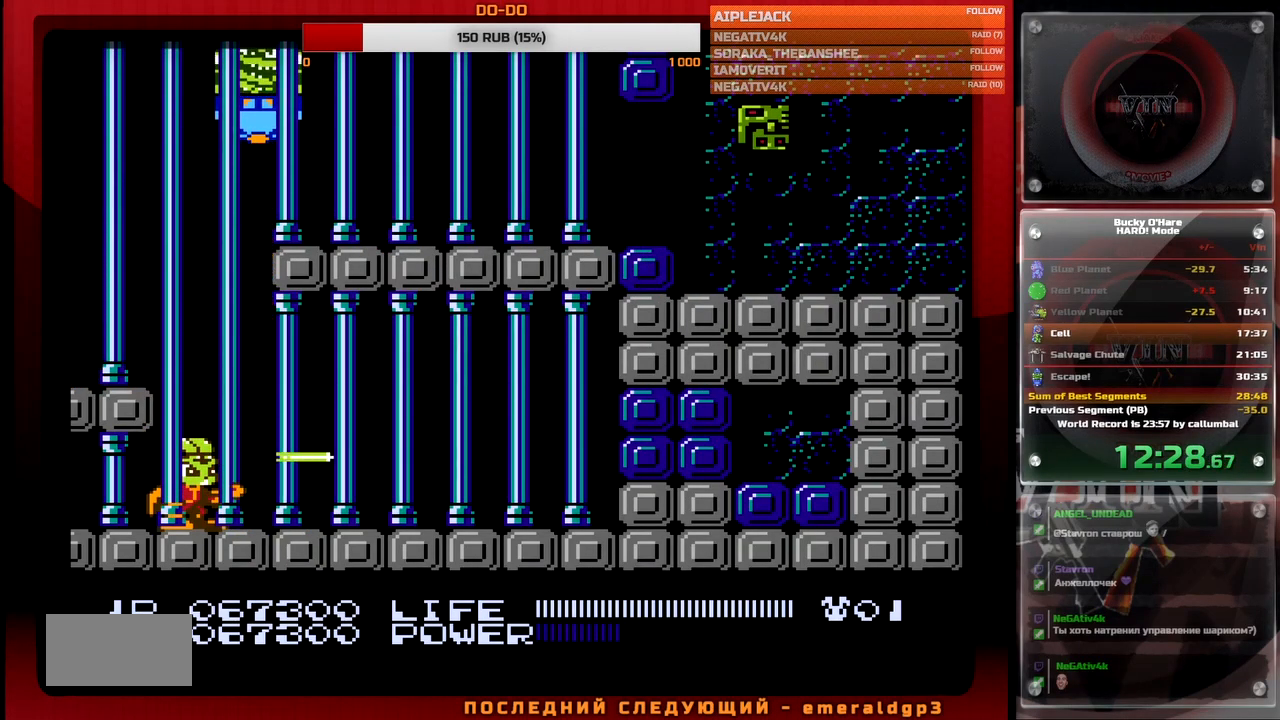
{"buttons": [], "events": [[50, "B", "up"], [117, "B", "down"], [167, "B", "up"], [167, "DPAD_RIGHT", "down"], [217, "B", "down"], [283, "B", "up"], [300, "DPAD_RIGHT", "up"], [333, "B", "down"], [383, "B", "up"], [433, "B", "down"], [483, "B", "up"]]}
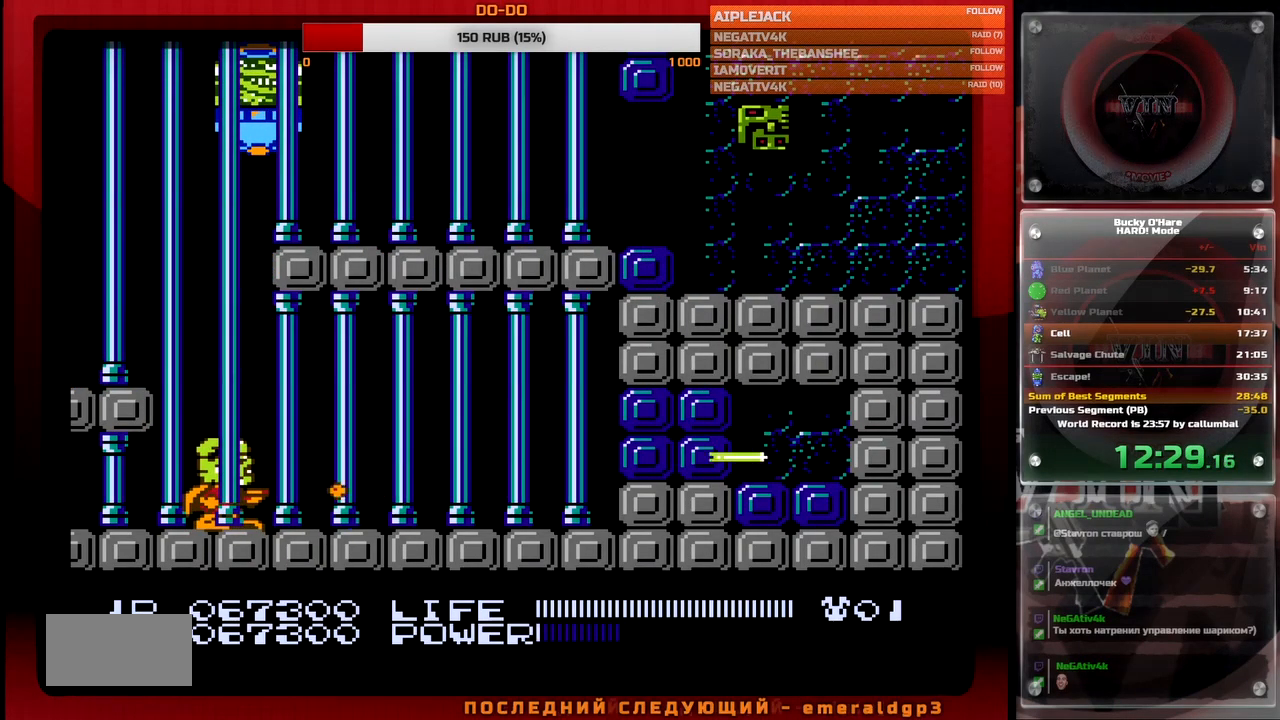
{"buttons": ["B"], "events": [[50, "B", "down"], [100, "B", "up"], [167, "B", "down"], [217, "B", "up"], [267, "B", "down"], [333, "B", "up"], [367, "B", "down"], [433, "B", "up"], [483, "B", "down"]]}